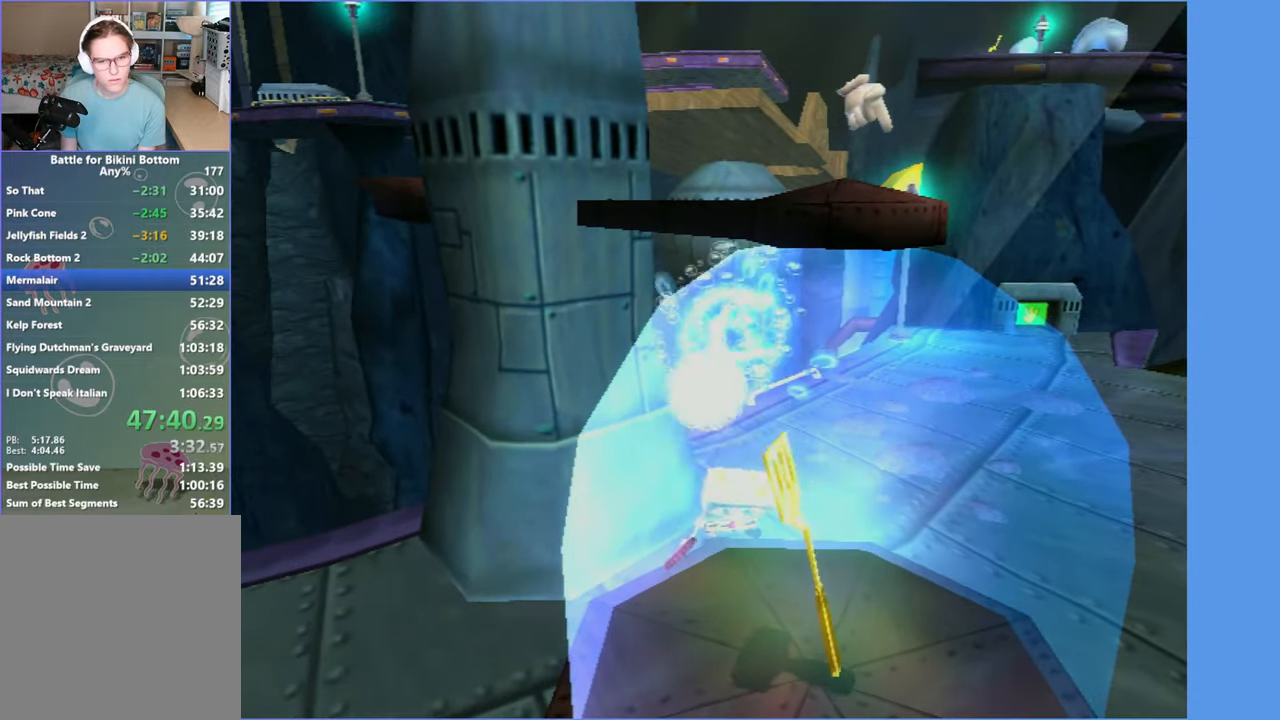
Gameplay with a controller (Xbox layout); each line is a JSON object with the inputs held at the frame after it. "events" lists button and stick changes between this image and that frame as [ms after this image, input, new state], when the widget could be followed in between. Not read: L3 R3.
{"buttons": ["DPAD_DOWN"], "left_stick": "center", "right_stick": "center", "events": [[184, "B", "down"], [234, "B", "up"]]}
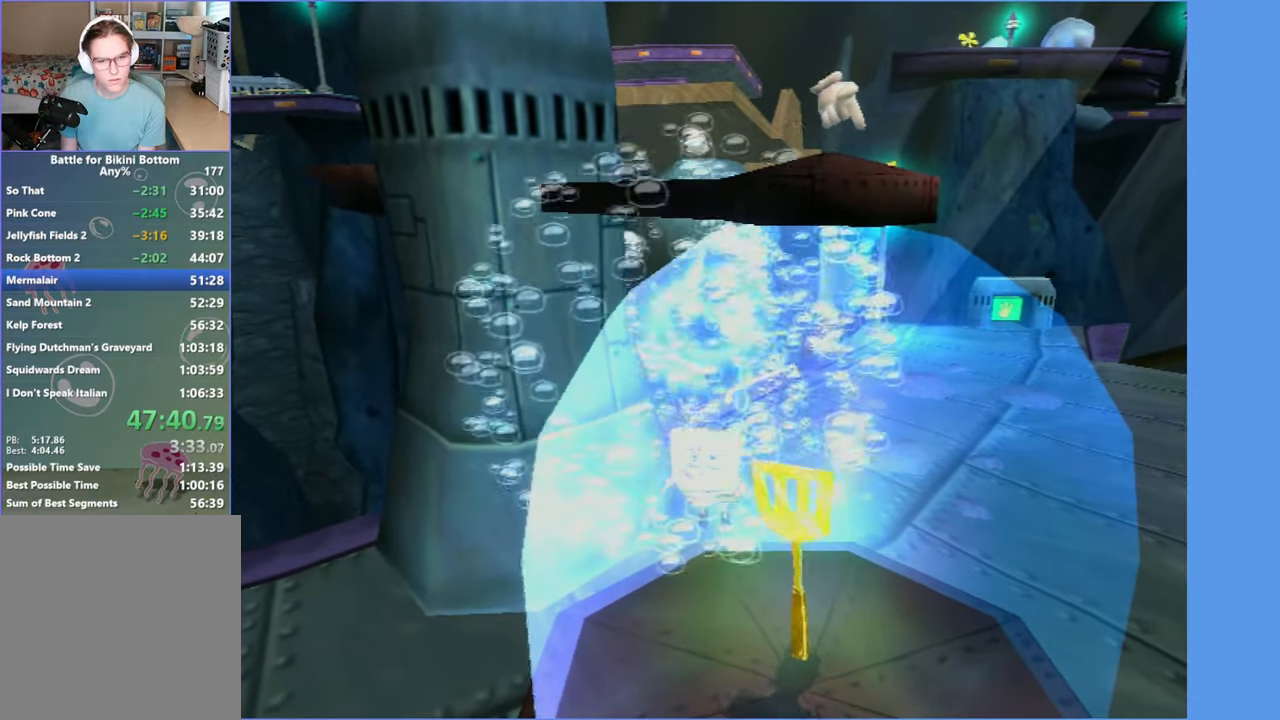
{"buttons": ["DPAD_DOWN"], "left_stick": "center", "right_stick": "center", "events": []}
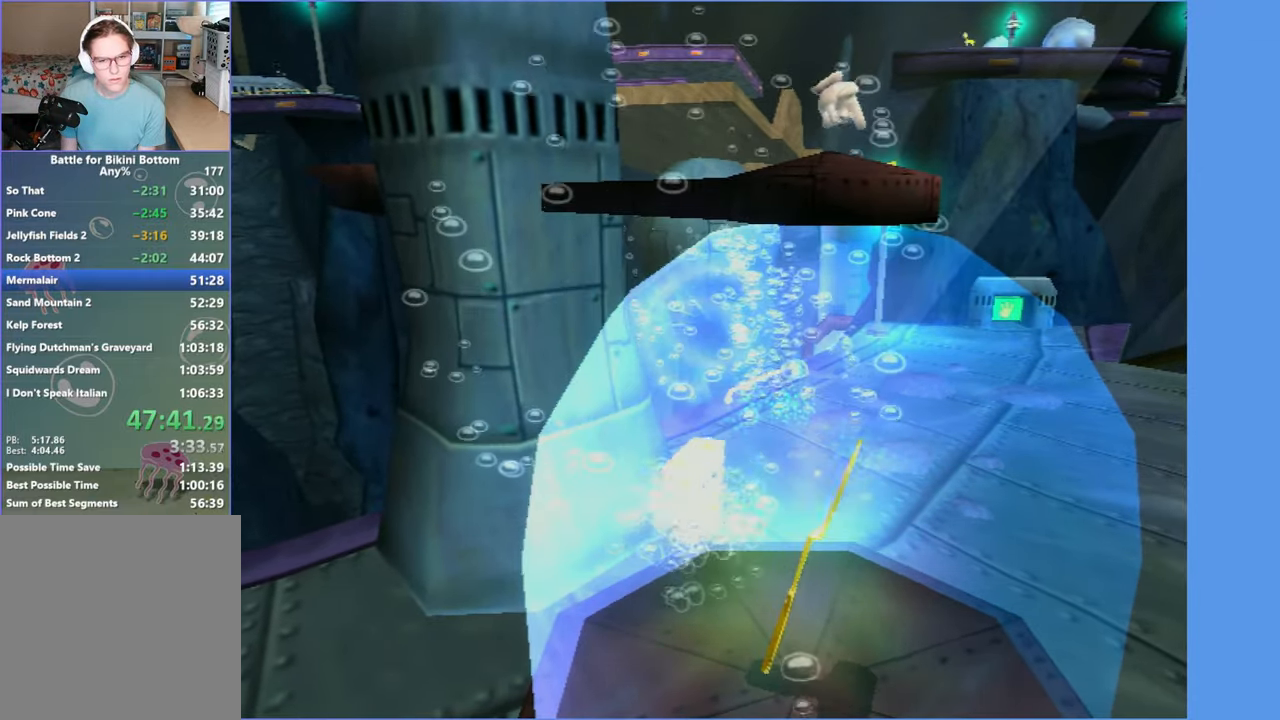
{"buttons": ["DPAD_DOWN"], "left_stick": "center", "right_stick": "center", "events": [[184, "A", "down"], [267, "A", "up"]]}
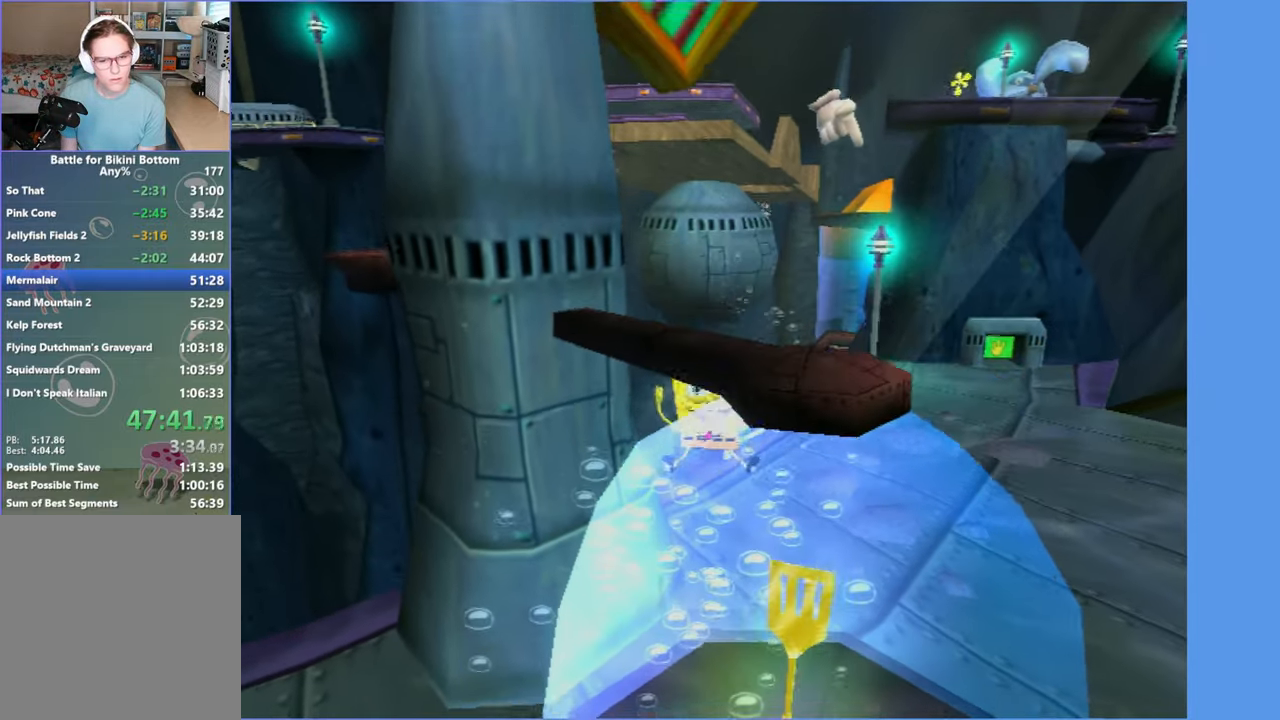
{"buttons": ["DPAD_DOWN"], "left_stick": "center", "right_stick": "center", "events": []}
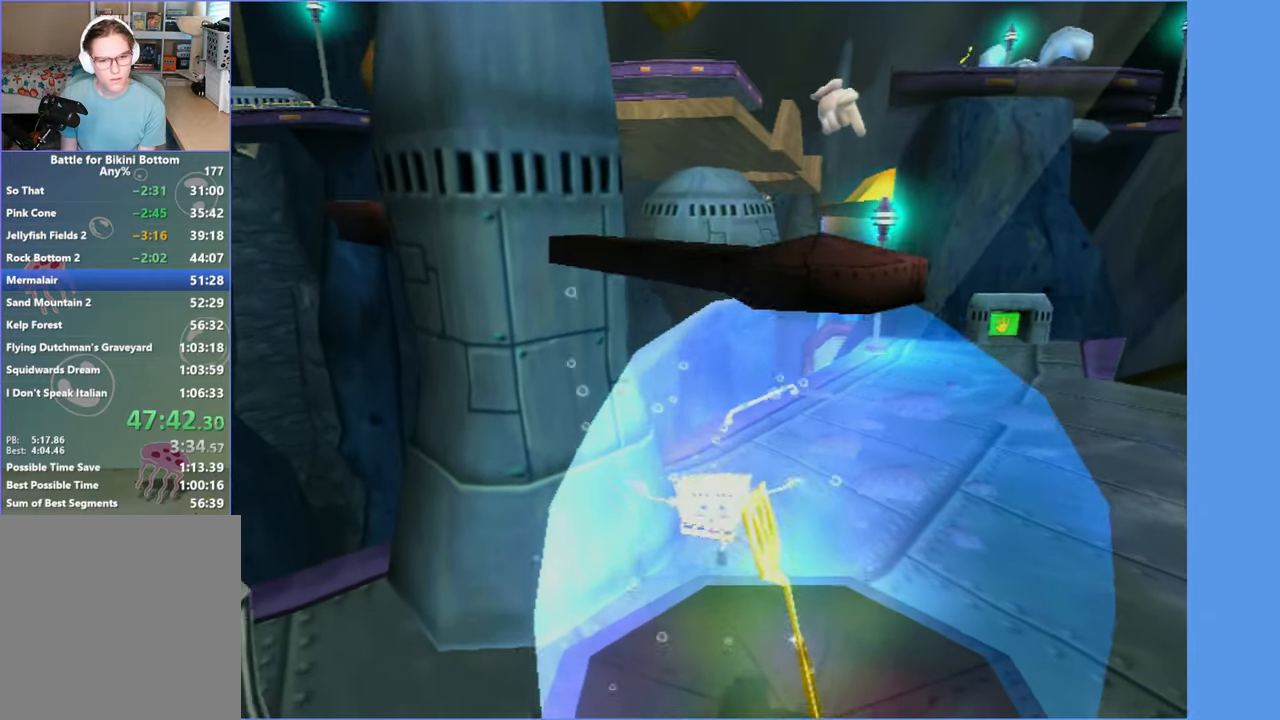
{"buttons": ["DPAD_DOWN"], "left_stick": "center", "right_stick": "center", "events": [[117, "A", "down"], [184, "A", "up"]]}
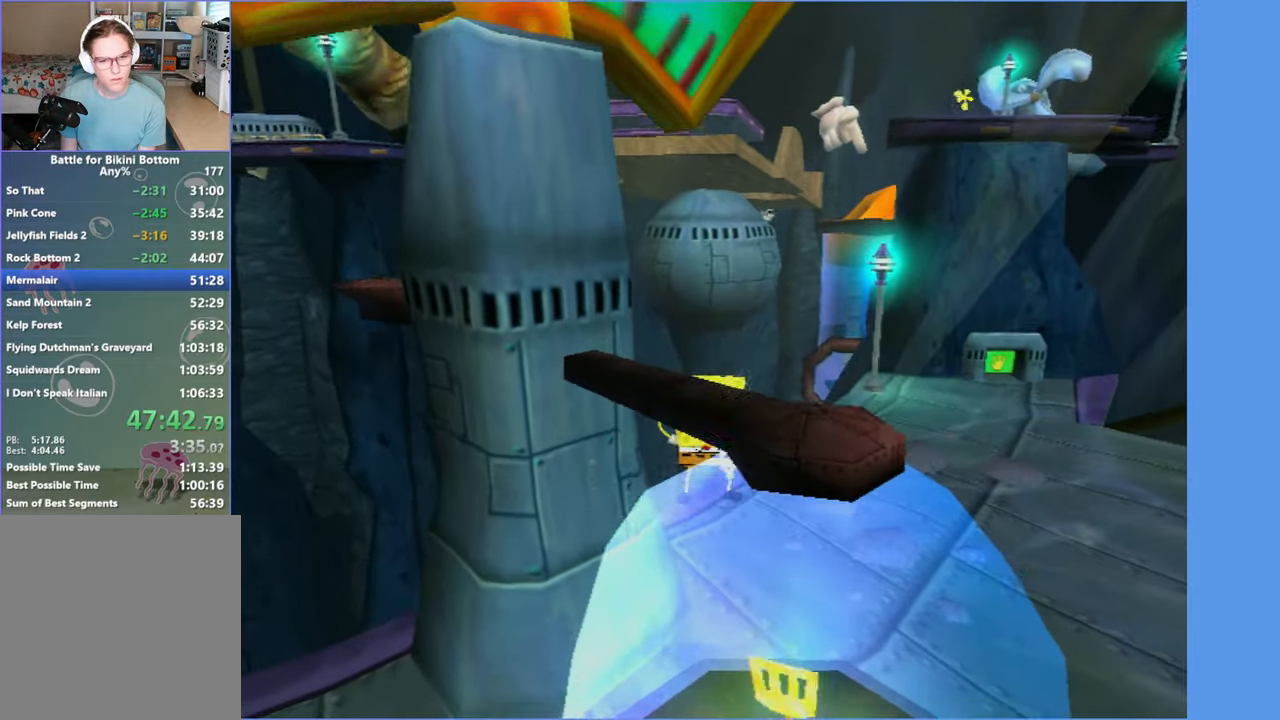
{"buttons": ["B", "L2", "DPAD_DOWN", "DPAD_LEFT"], "left_stick": "center", "right_stick": "center", "events": [[400, "DPAD_LEFT", "down"], [450, "B", "down"], [450, "L2", "down"]]}
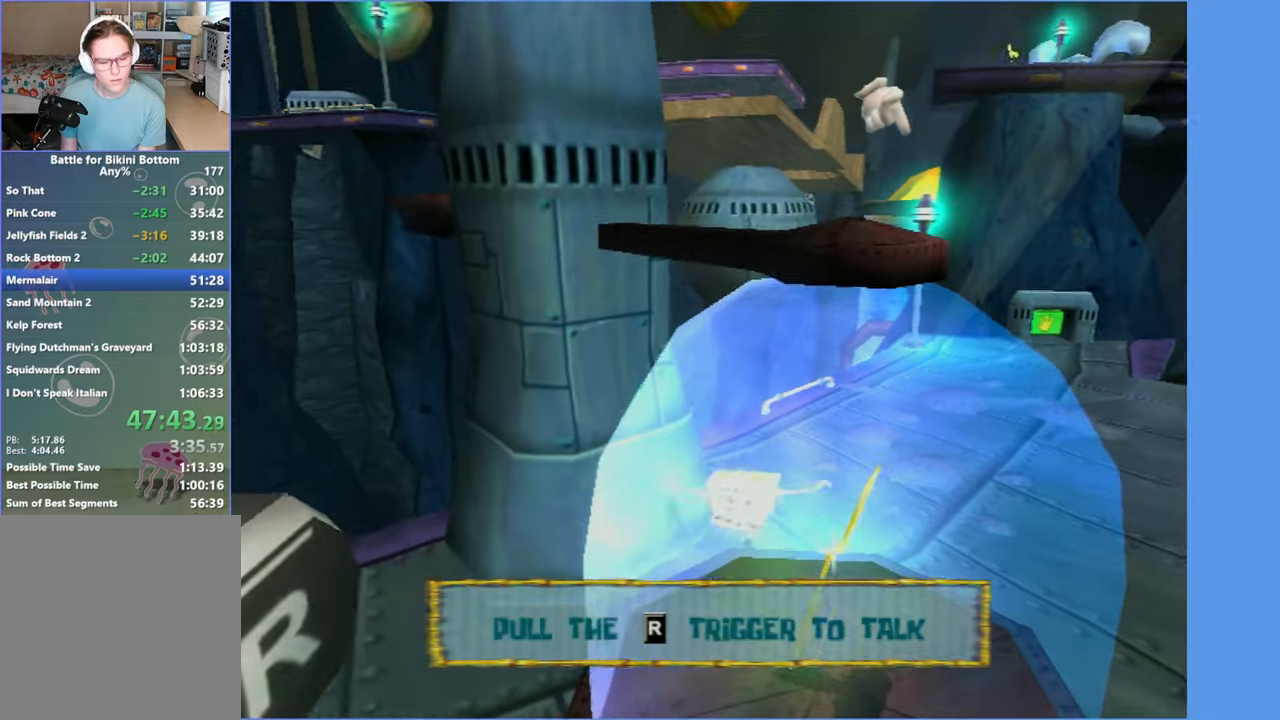
{"buttons": [], "left_stick": "center", "right_stick": "center", "events": [[33, "B", "up"], [66, "DPAD_DOWN", "up"], [66, "DPAD_LEFT", "up"], [66, "L2", "up"], [400, "DPAD_DOWN", "down"], [450, "DPAD_DOWN", "up"]]}
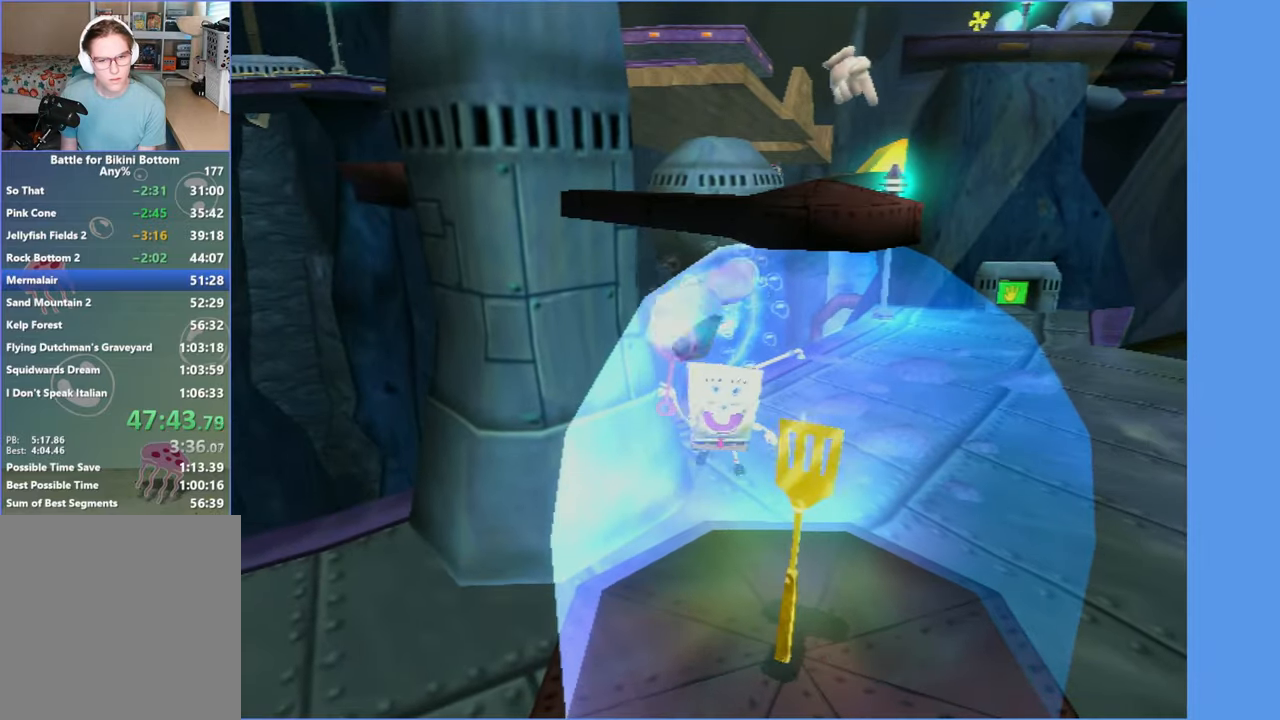
{"buttons": [], "left_stick": "center", "right_stick": "center", "events": [[300, "right_stick", "left"], [383, "right_stick", "center"]]}
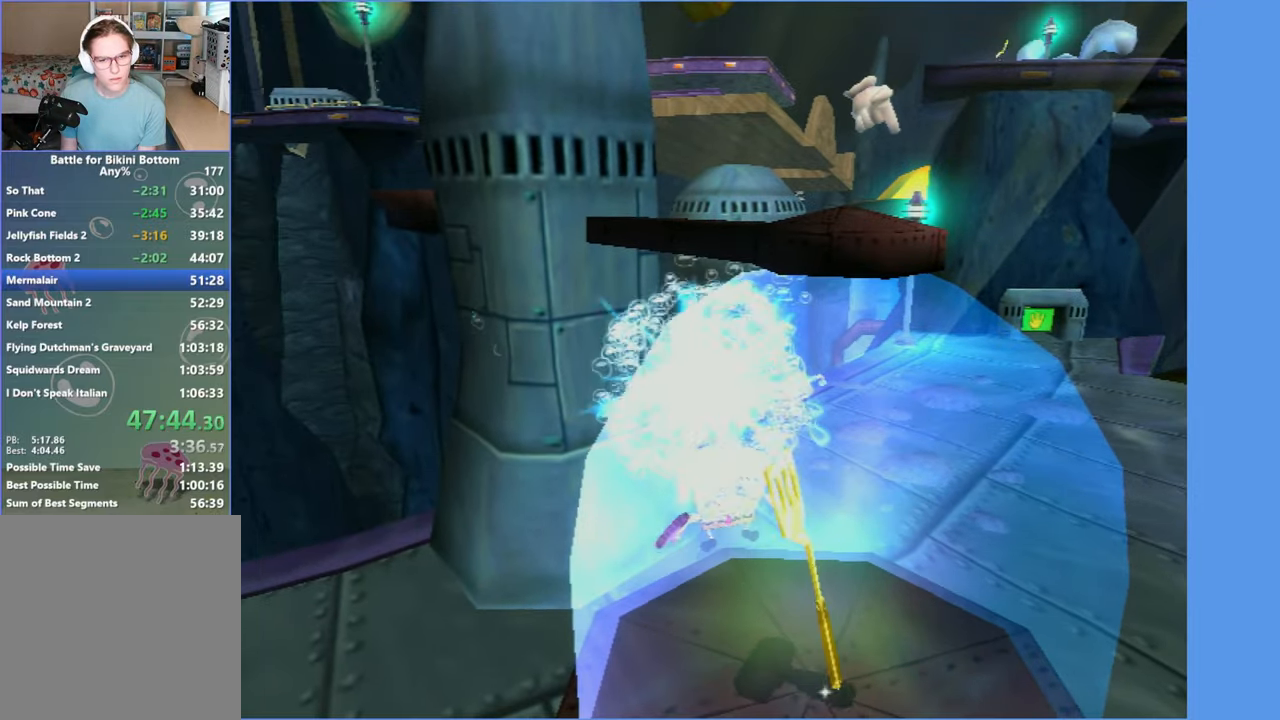
{"buttons": [], "left_stick": "center", "right_stick": "center", "events": []}
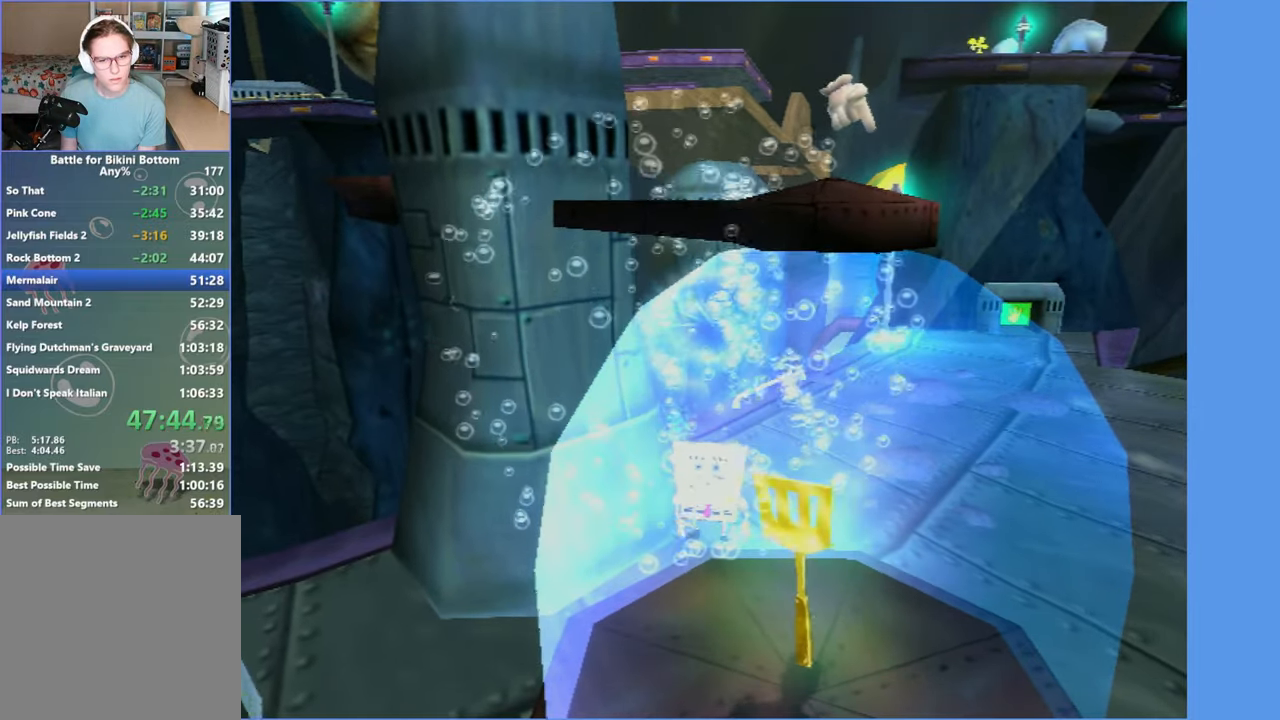
{"buttons": ["DPAD_DOWN"], "left_stick": "center", "right_stick": "center", "events": [[33, "DPAD_DOWN", "down"], [233, "B", "down"], [300, "B", "up"]]}
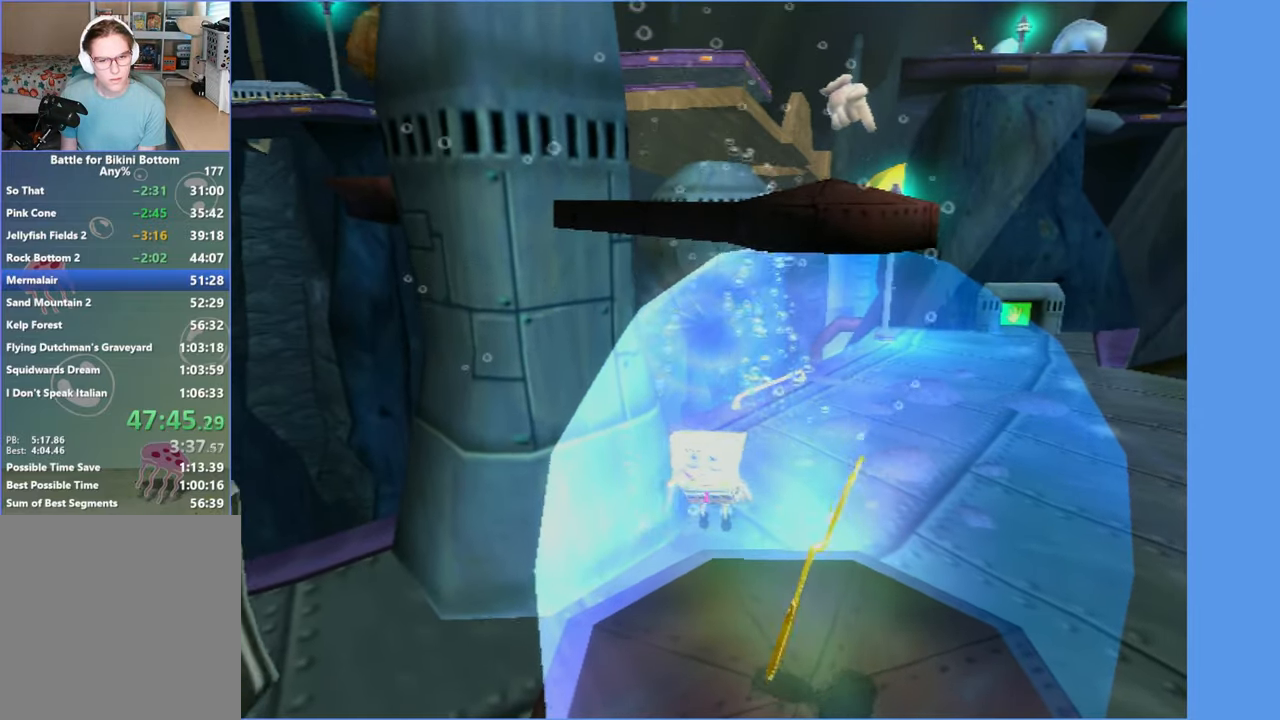
{"buttons": ["DPAD_DOWN"], "left_stick": "center", "right_stick": "center", "events": []}
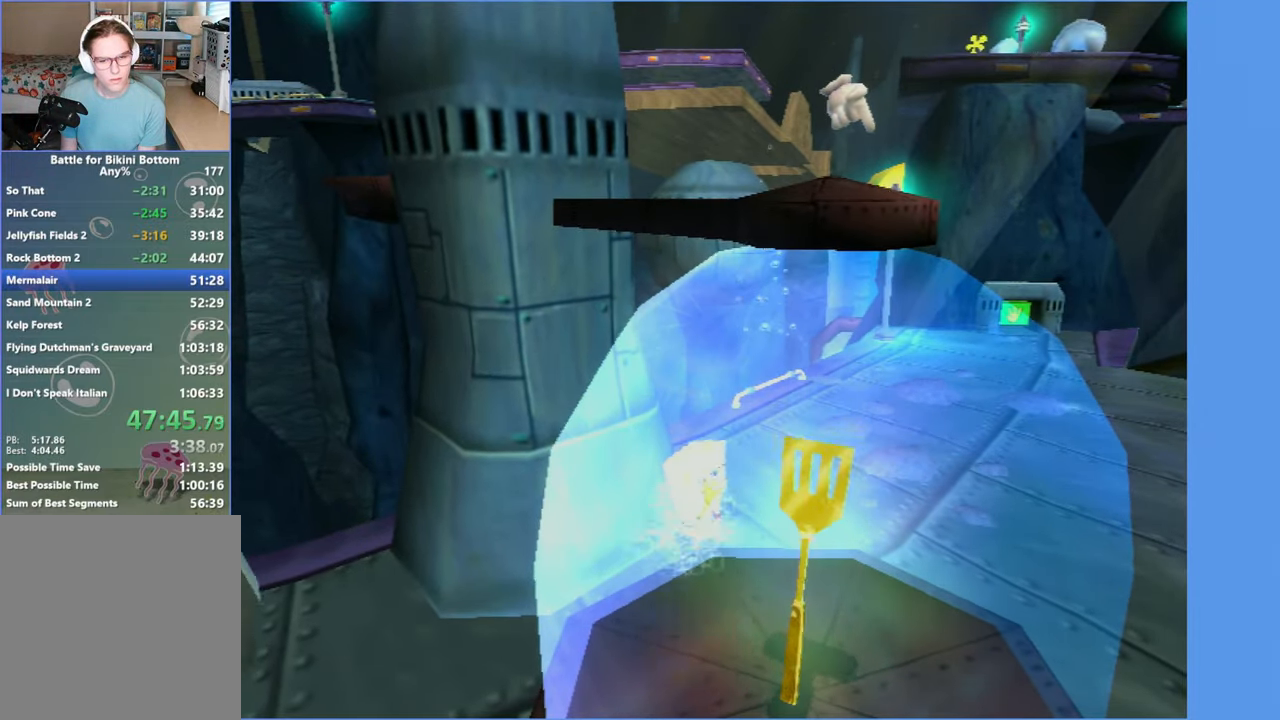
{"buttons": ["DPAD_DOWN"], "left_stick": "center", "right_stick": "center", "events": [[300, "A", "down"], [366, "A", "up"]]}
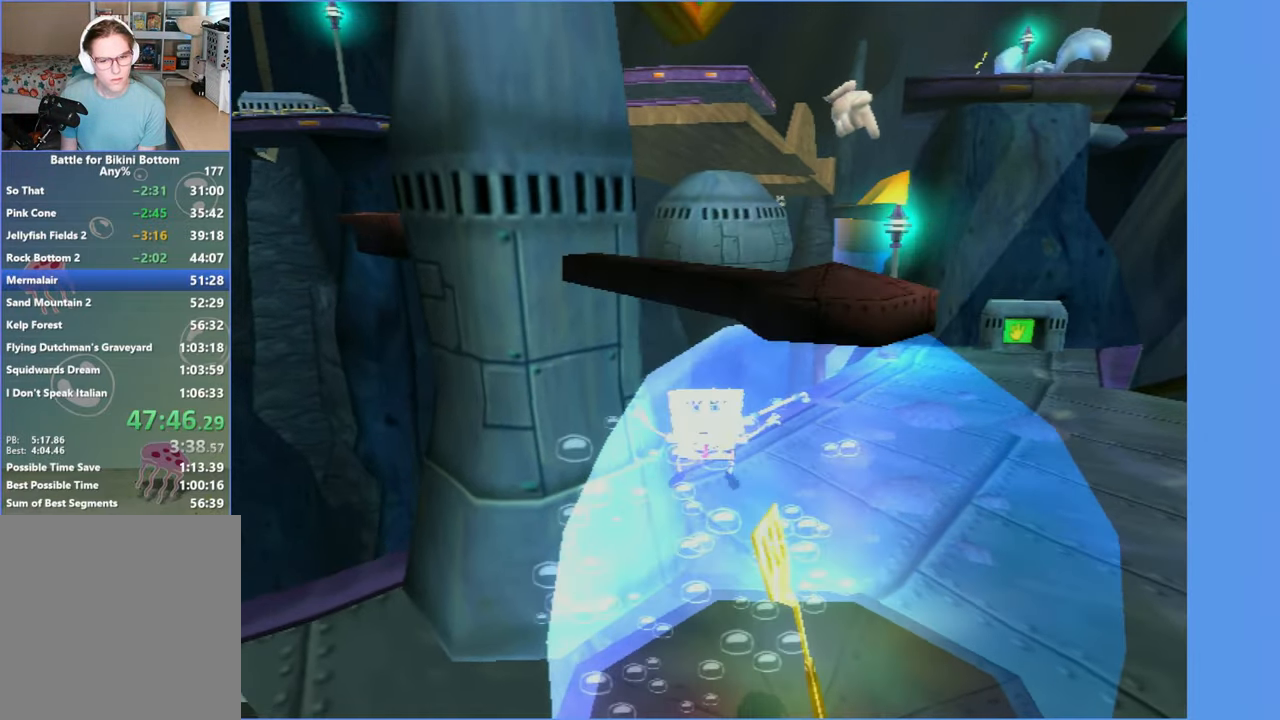
{"buttons": ["B", "L2", "DPAD_LEFT"], "left_stick": "center", "right_stick": "center", "events": [[383, "DPAD_LEFT", "down"], [450, "B", "down"], [450, "L2", "down"], [500, "DPAD_DOWN", "up"]]}
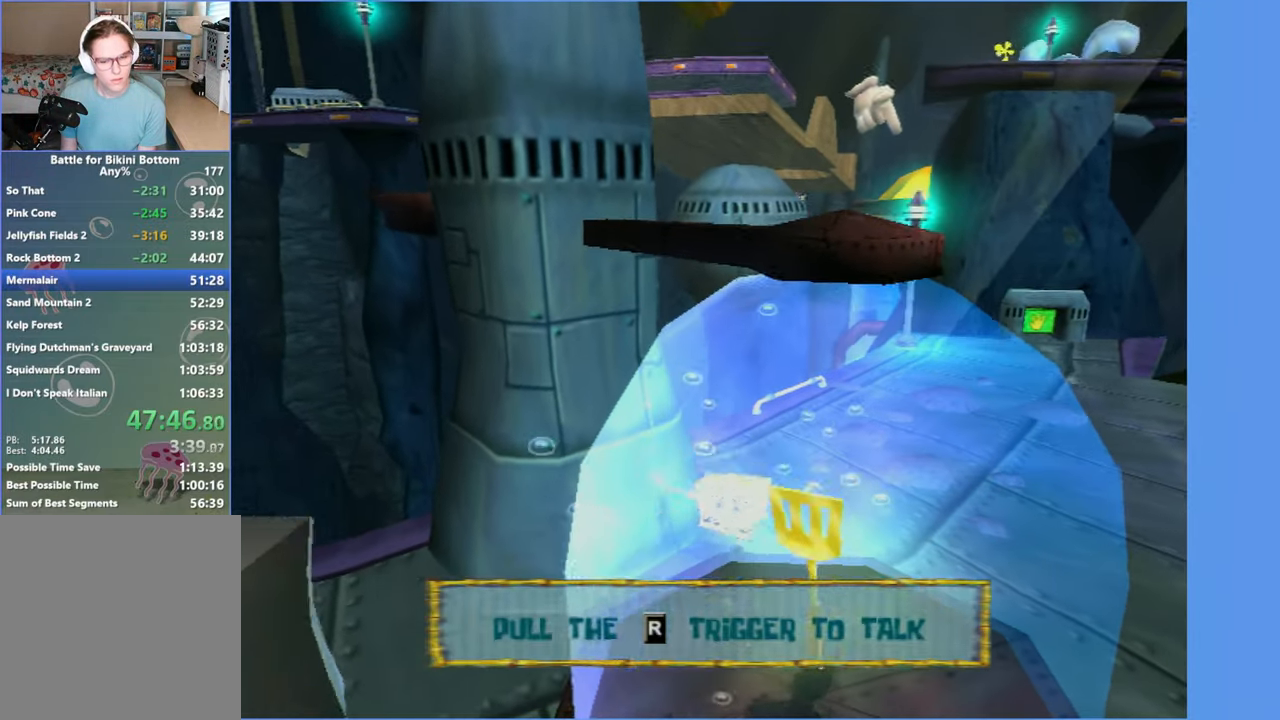
{"buttons": ["DPAD_DOWN"], "left_stick": "center", "right_stick": "center", "events": [[16, "B", "up"], [33, "DPAD_LEFT", "up"], [50, "L2", "up"], [300, "DPAD_DOWN", "down"]]}
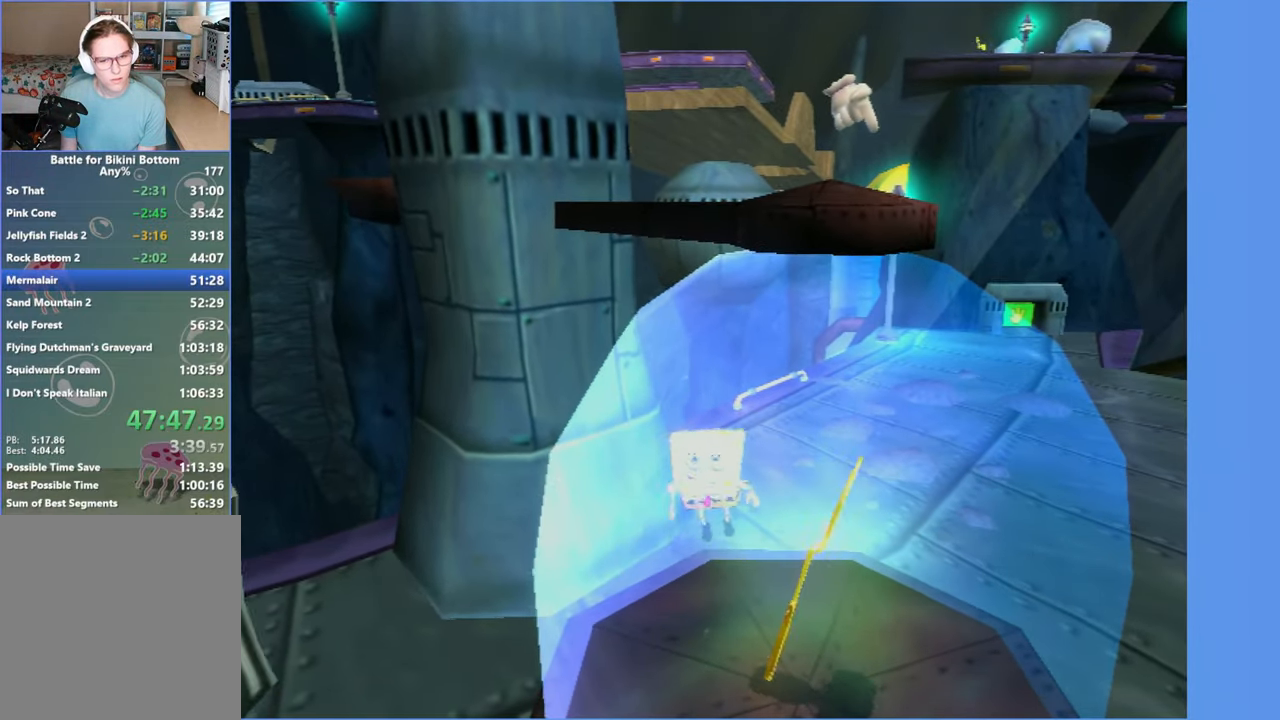
{"buttons": ["DPAD_DOWN"], "left_stick": "center", "right_stick": "center", "events": []}
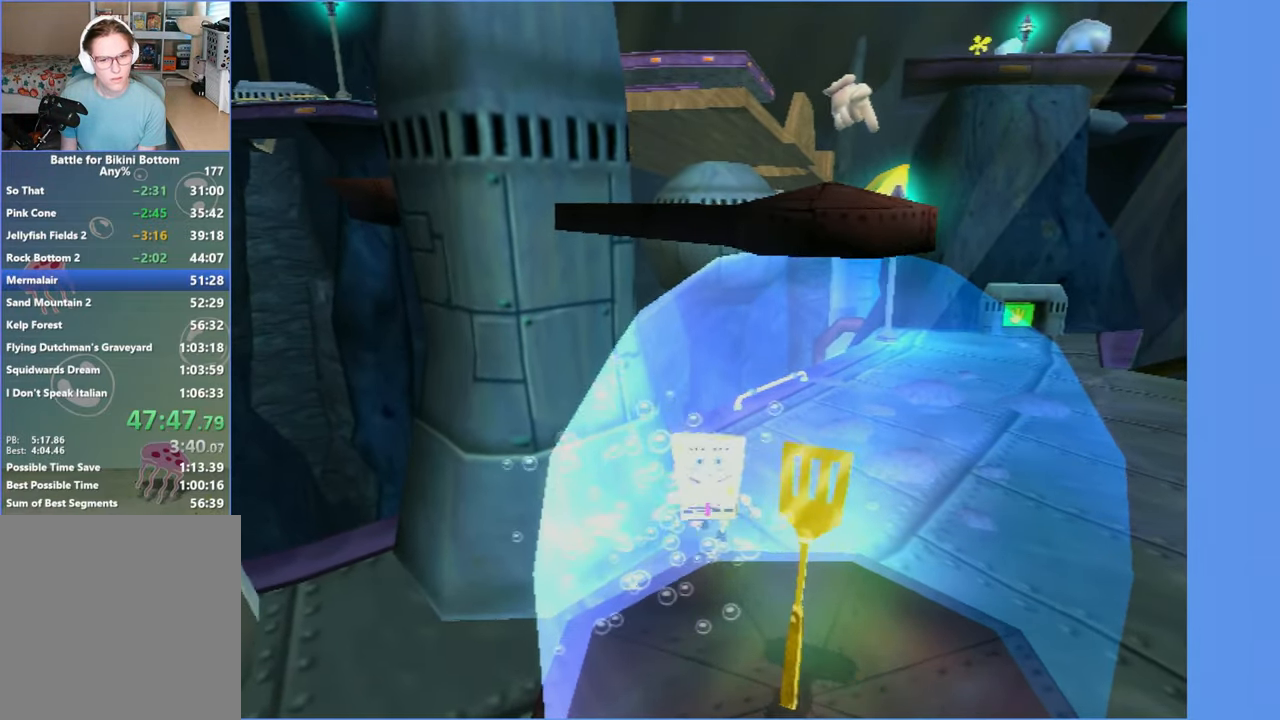
{"buttons": ["DPAD_DOWN"], "left_stick": "center", "right_stick": "center", "events": [[50, "A", "down"], [116, "A", "up"]]}
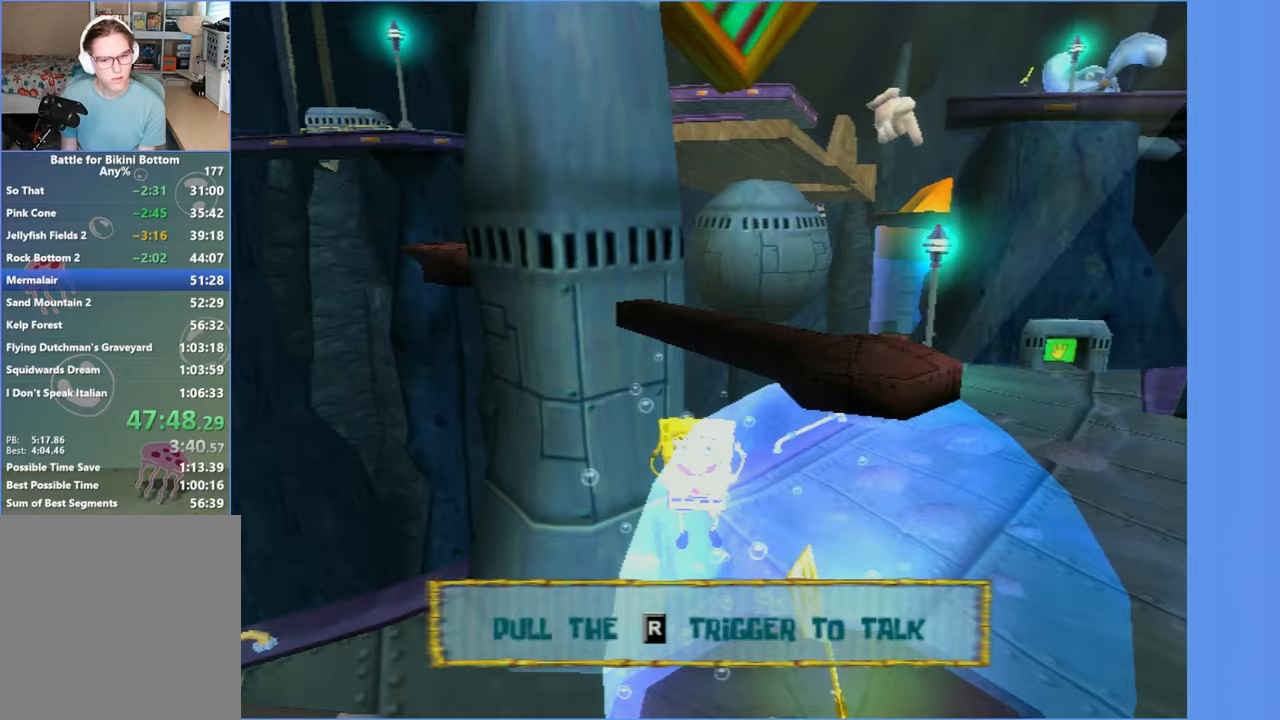
{"buttons": [], "left_stick": "center", "right_stick": "center", "events": [[167, "DPAD_LEFT", "down"], [217, "B", "down"], [233, "L2", "down"], [250, "DPAD_DOWN", "up"], [300, "B", "up"], [317, "DPAD_LEFT", "up"], [350, "L2", "up"]]}
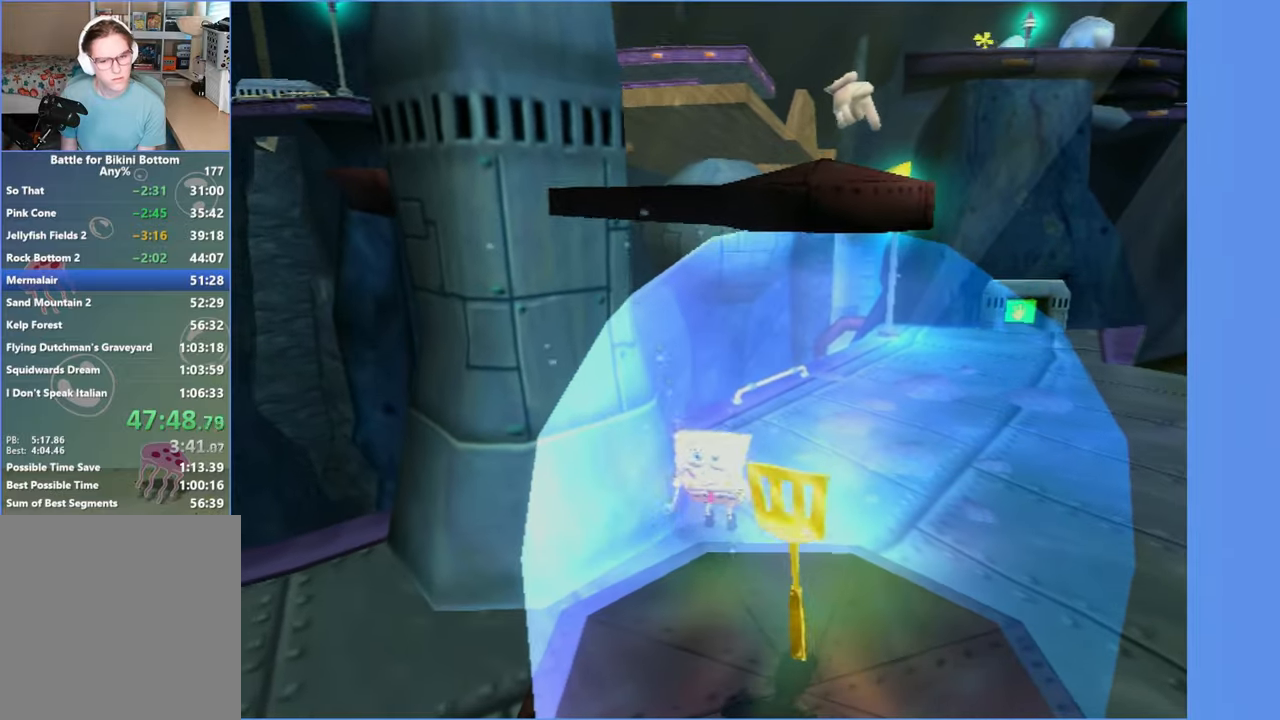
{"buttons": ["DPAD_DOWN"], "left_stick": "center", "right_stick": "left", "events": [[117, "DPAD_DOWN", "down"], [483, "right_stick", "left"]]}
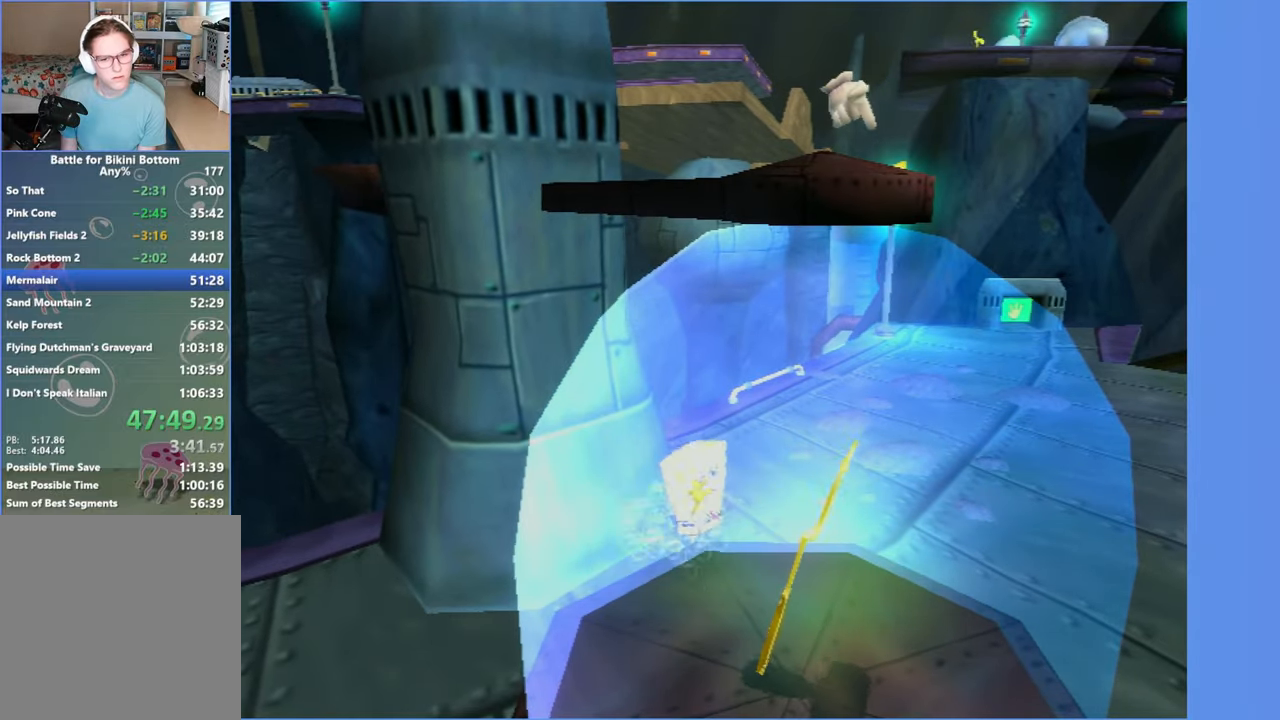
{"buttons": ["DPAD_DOWN"], "left_stick": "center", "right_stick": "center", "events": [[17, "right_stick", "center"]]}
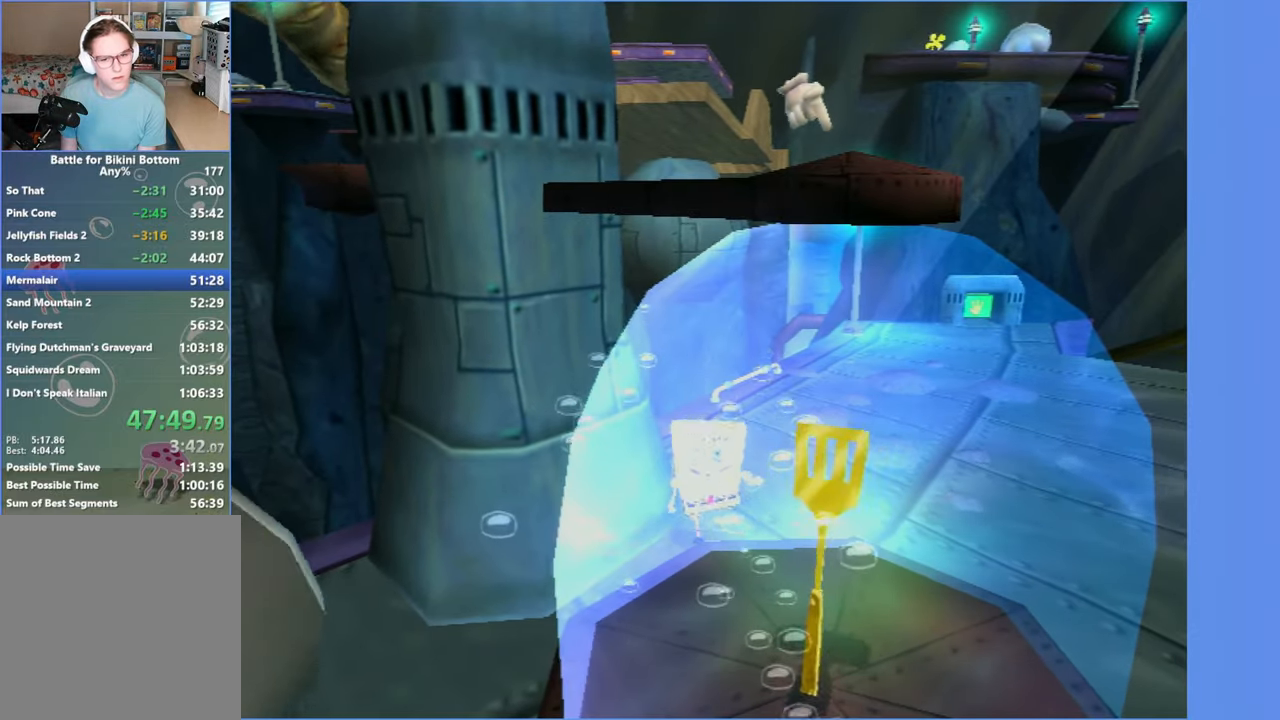
{"buttons": ["DPAD_DOWN"], "left_stick": "center", "right_stick": "center", "events": [[200, "A", "down"], [267, "A", "up"]]}
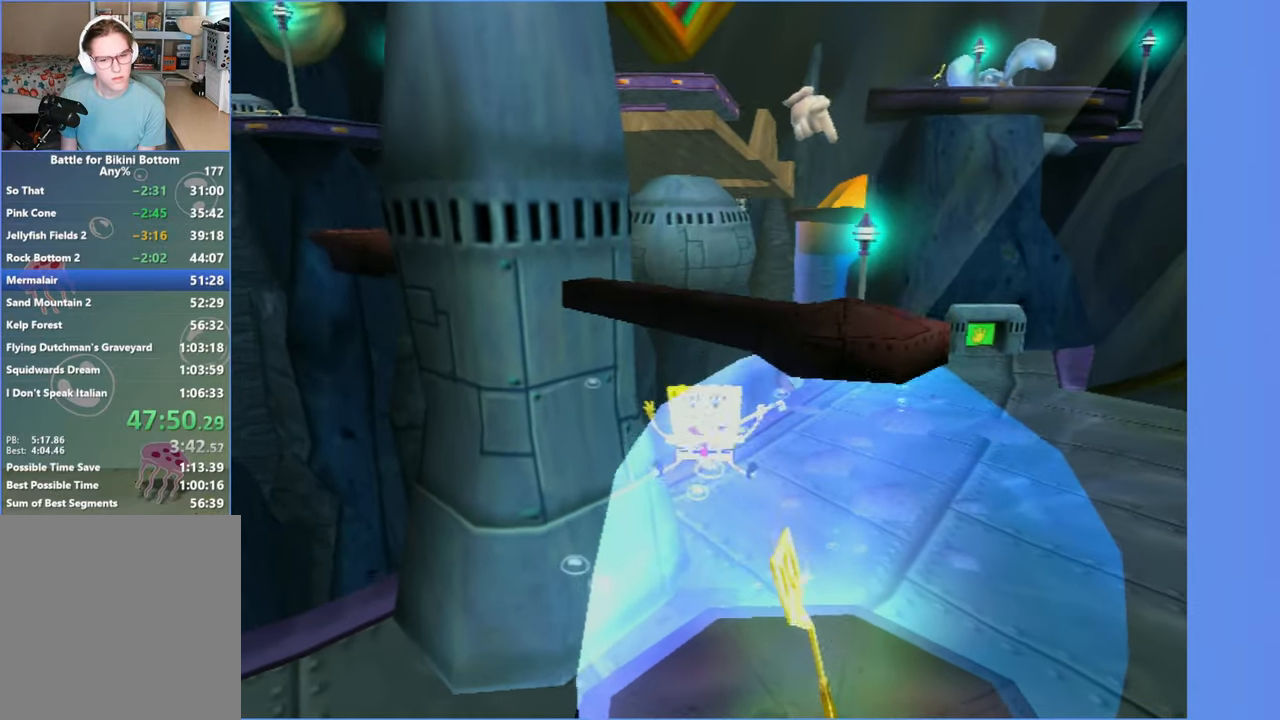
{"buttons": ["A", "DPAD_DOWN"], "left_stick": "center", "right_stick": "center", "events": [[467, "A", "down"]]}
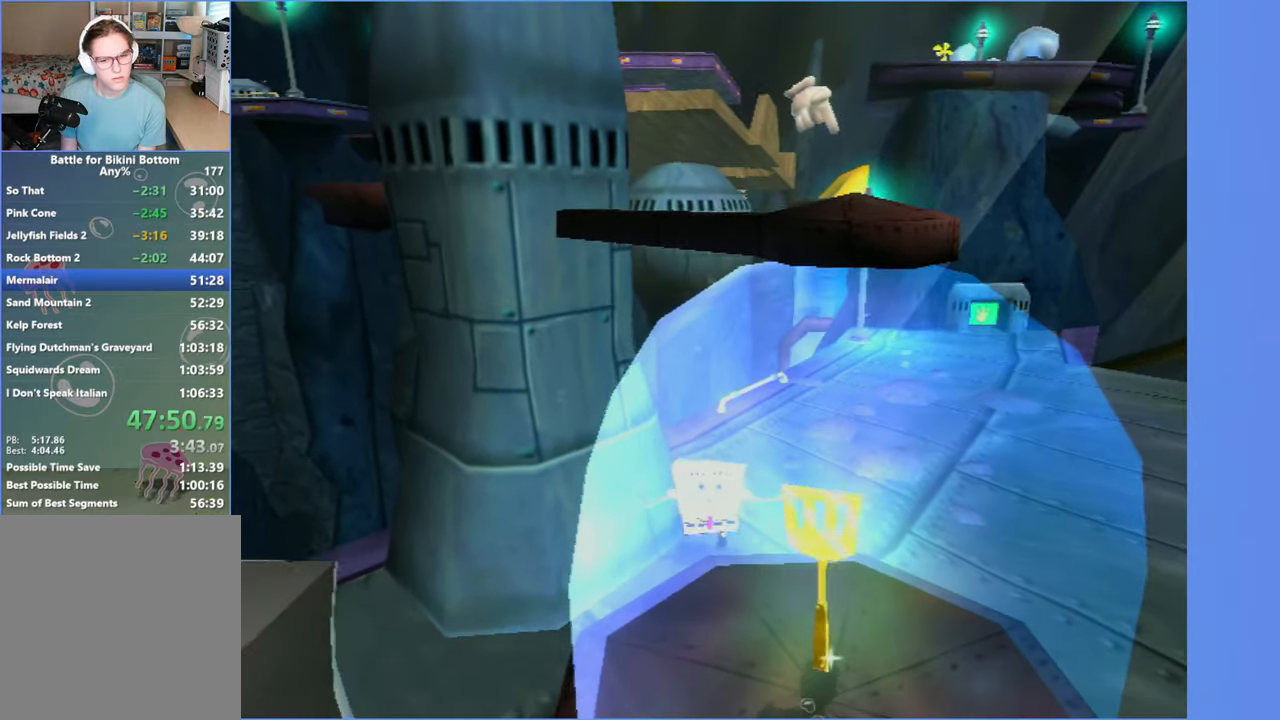
{"buttons": ["DPAD_DOWN"], "left_stick": "center", "right_stick": "center", "events": [[17, "A", "up"]]}
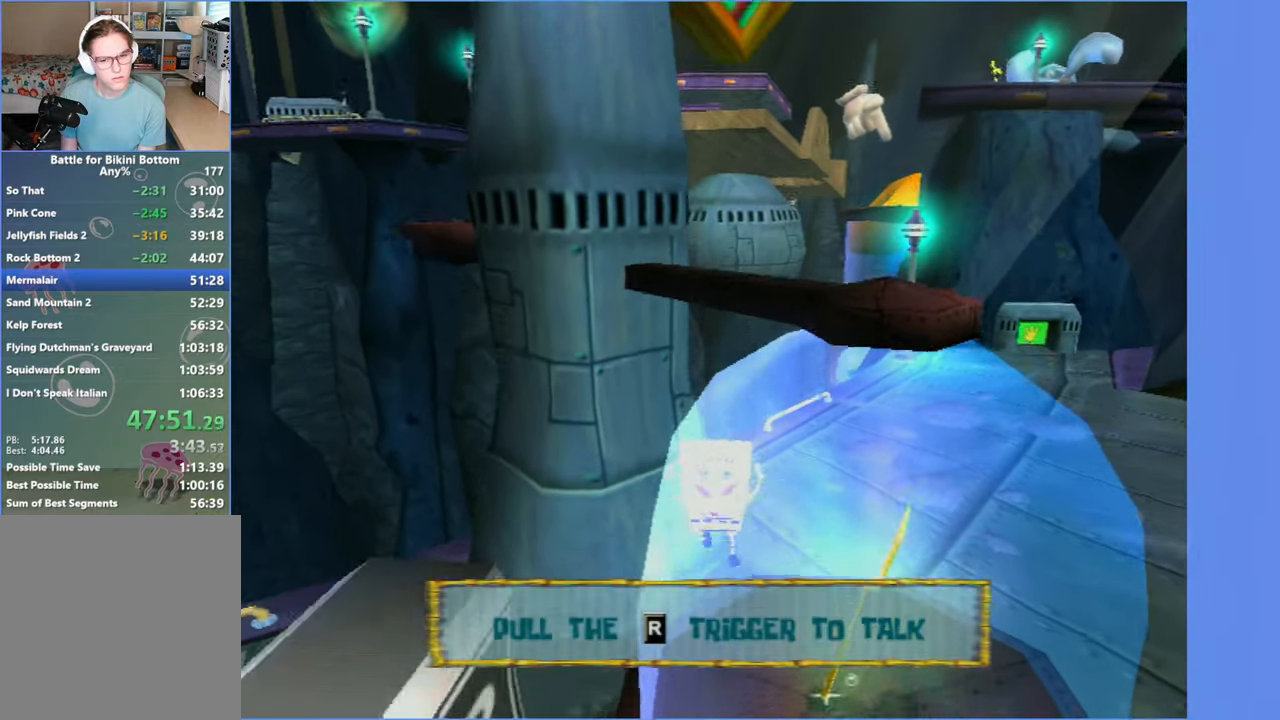
{"buttons": [], "left_stick": "center", "right_stick": "center", "events": [[100, "DPAD_LEFT", "down"], [150, "DPAD_LEFT", "up"], [150, "L2", "down"], [167, "B", "down"], [167, "DPAD_LEFT", "down"], [250, "B", "up"], [250, "DPAD_DOWN", "up"], [250, "DPAD_LEFT", "up"], [267, "L2", "up"]]}
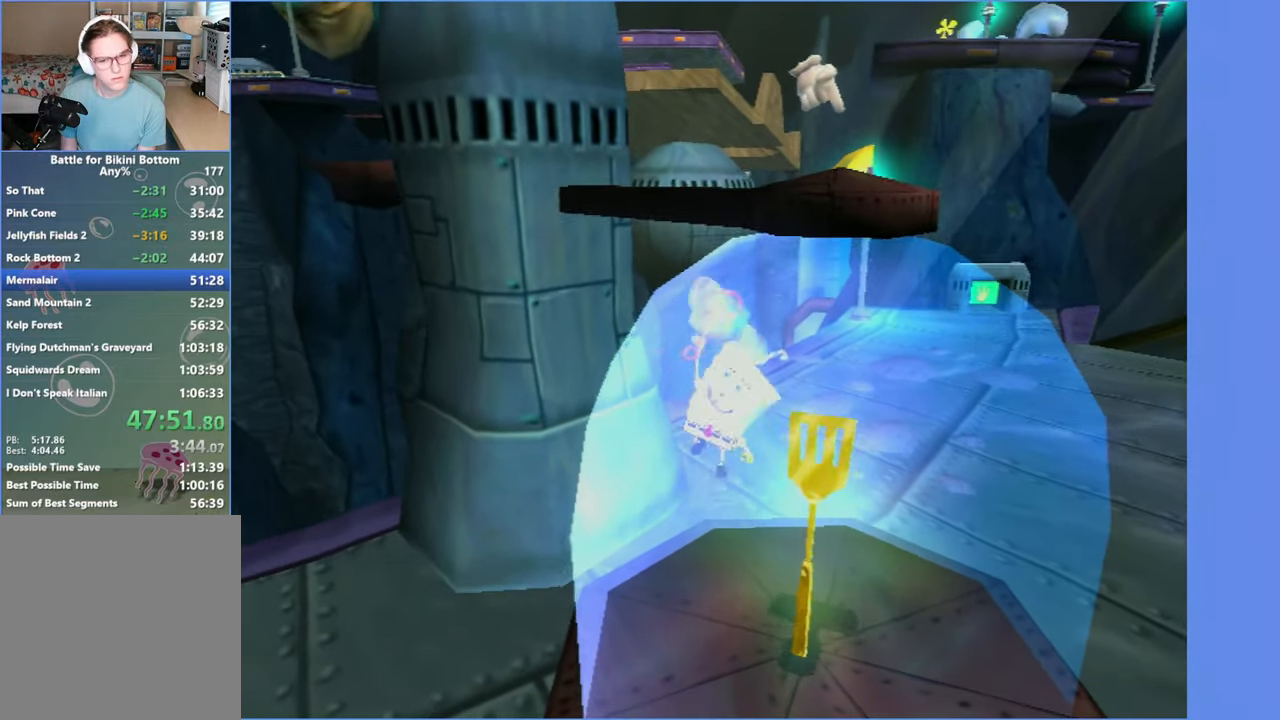
{"buttons": ["DPAD_DOWN"], "left_stick": "center", "right_stick": "center", "events": [[83, "DPAD_DOWN", "down"]]}
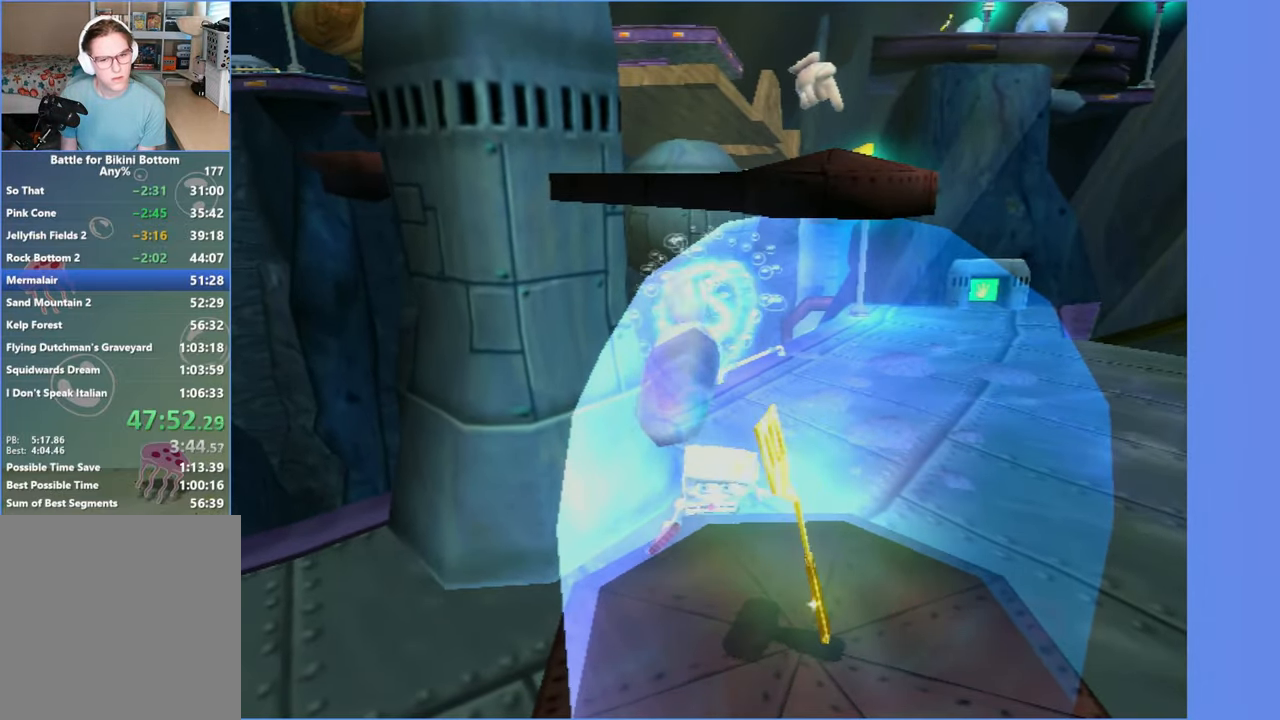
{"buttons": ["DPAD_DOWN"], "left_stick": "center", "right_stick": "center", "events": []}